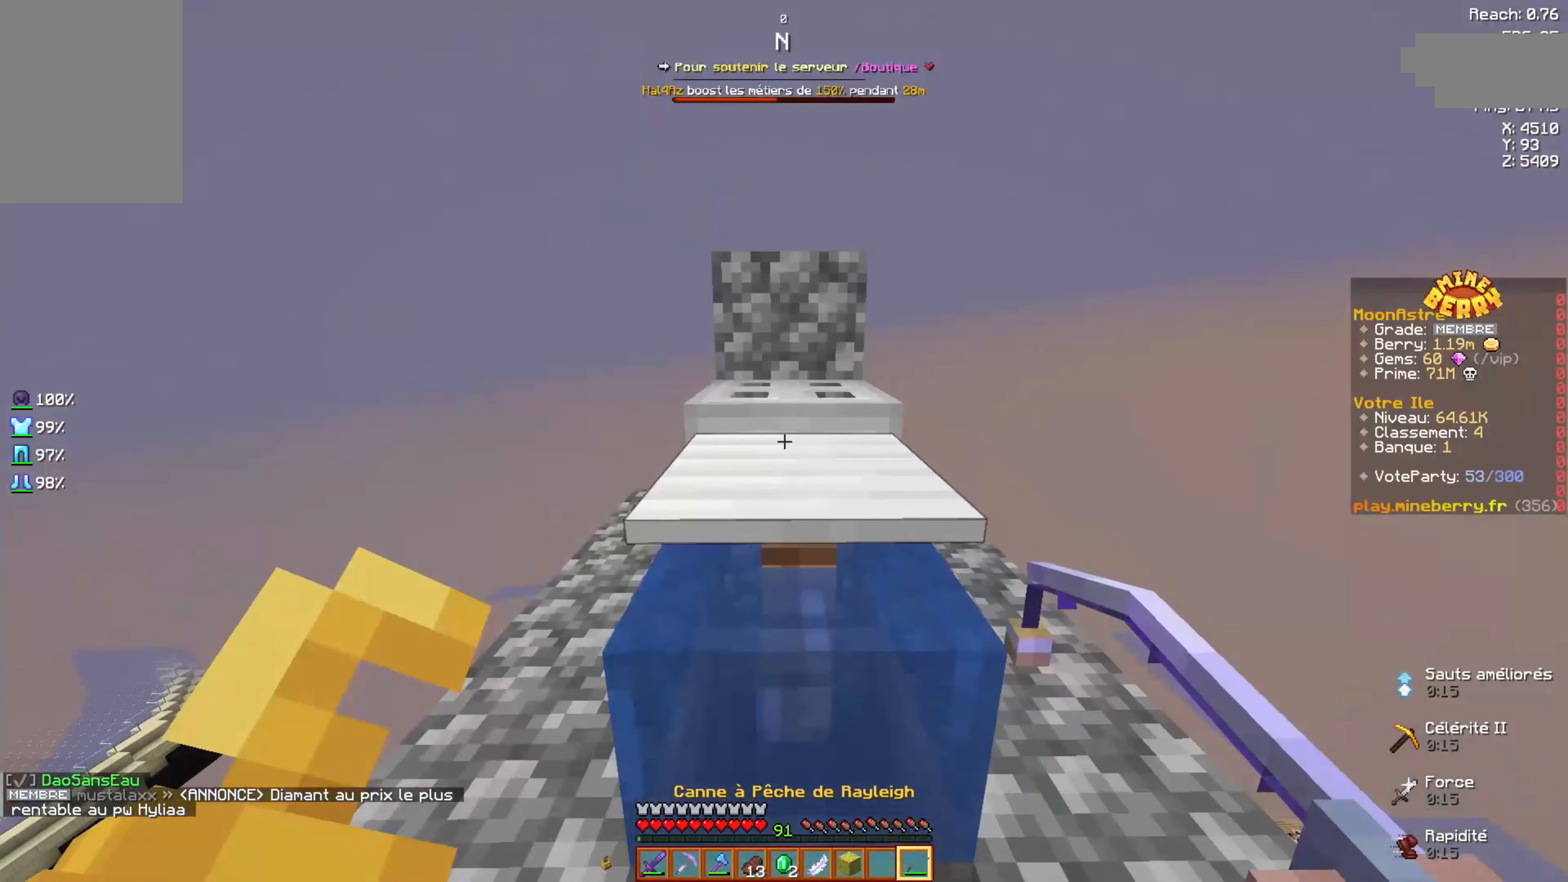
Gameplay with keyboard and mouse; each line is a JSON object with the keys and mouse buttons held at the frame after it. "events" lists presses ("down") and releases ("up") of "d", "q", "s", "space", "z", "mouse_left" and "mouse_right" between this image and that frame as [ms after this image, input, new state], when the widget could be followed in between. "mouse_left", "mouse_right" = the "left", "right" buttons of the "mouse" list. No other keys are recorded. Fast repeated clicks can show as one long hold. Not read: mouse_move.
{"keys": [], "mouse": ["right"], "events": [[116, "mouse_right", "down"]]}
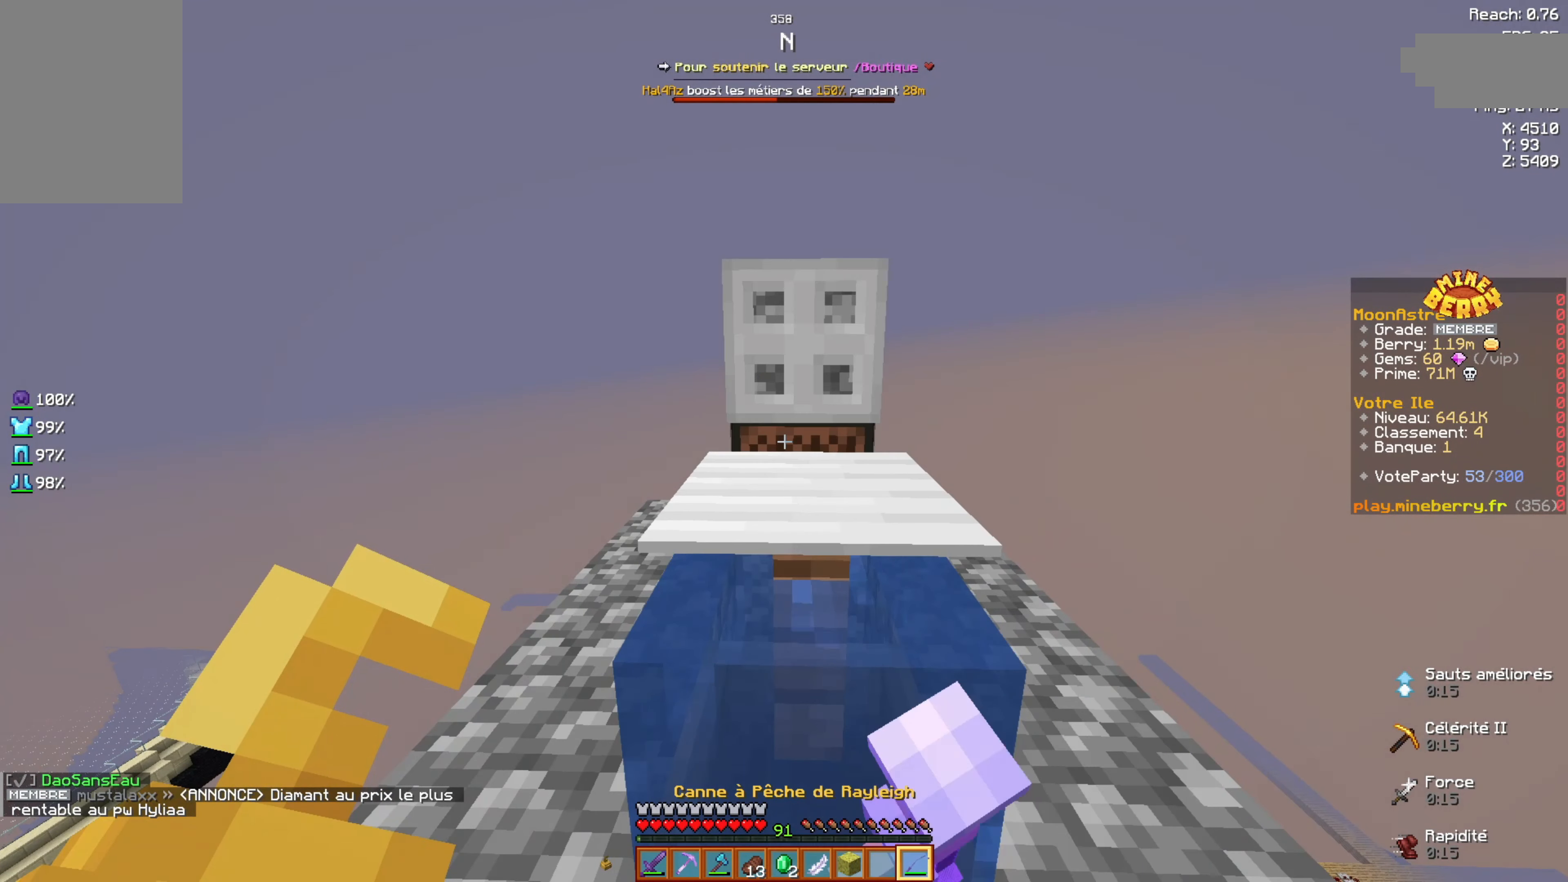
{"keys": [], "mouse": ["right"], "events": []}
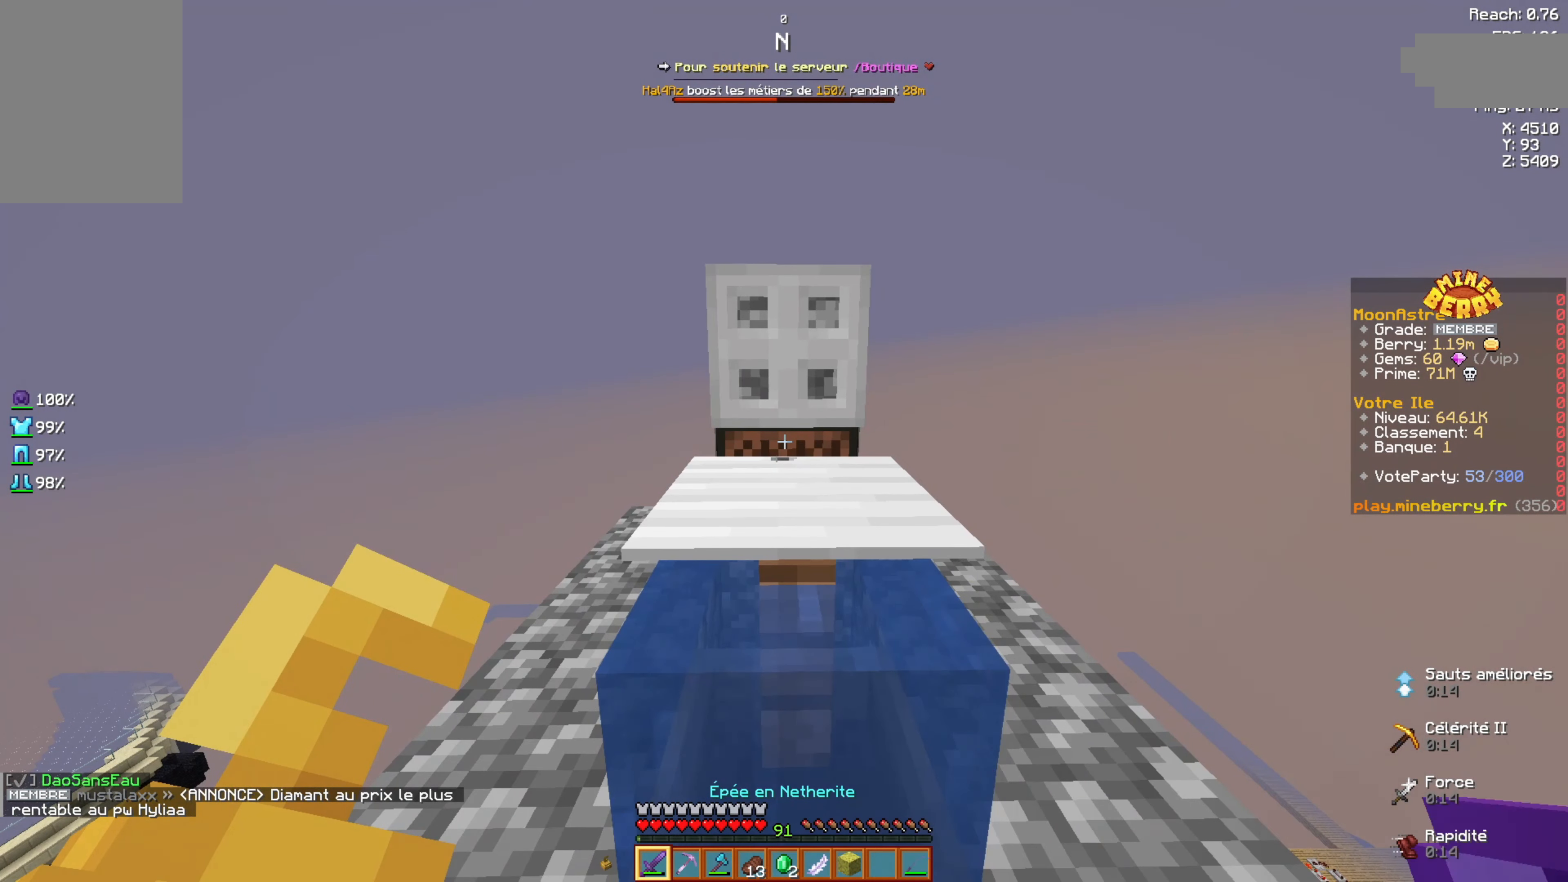
{"keys": [], "mouse": ["right"], "events": []}
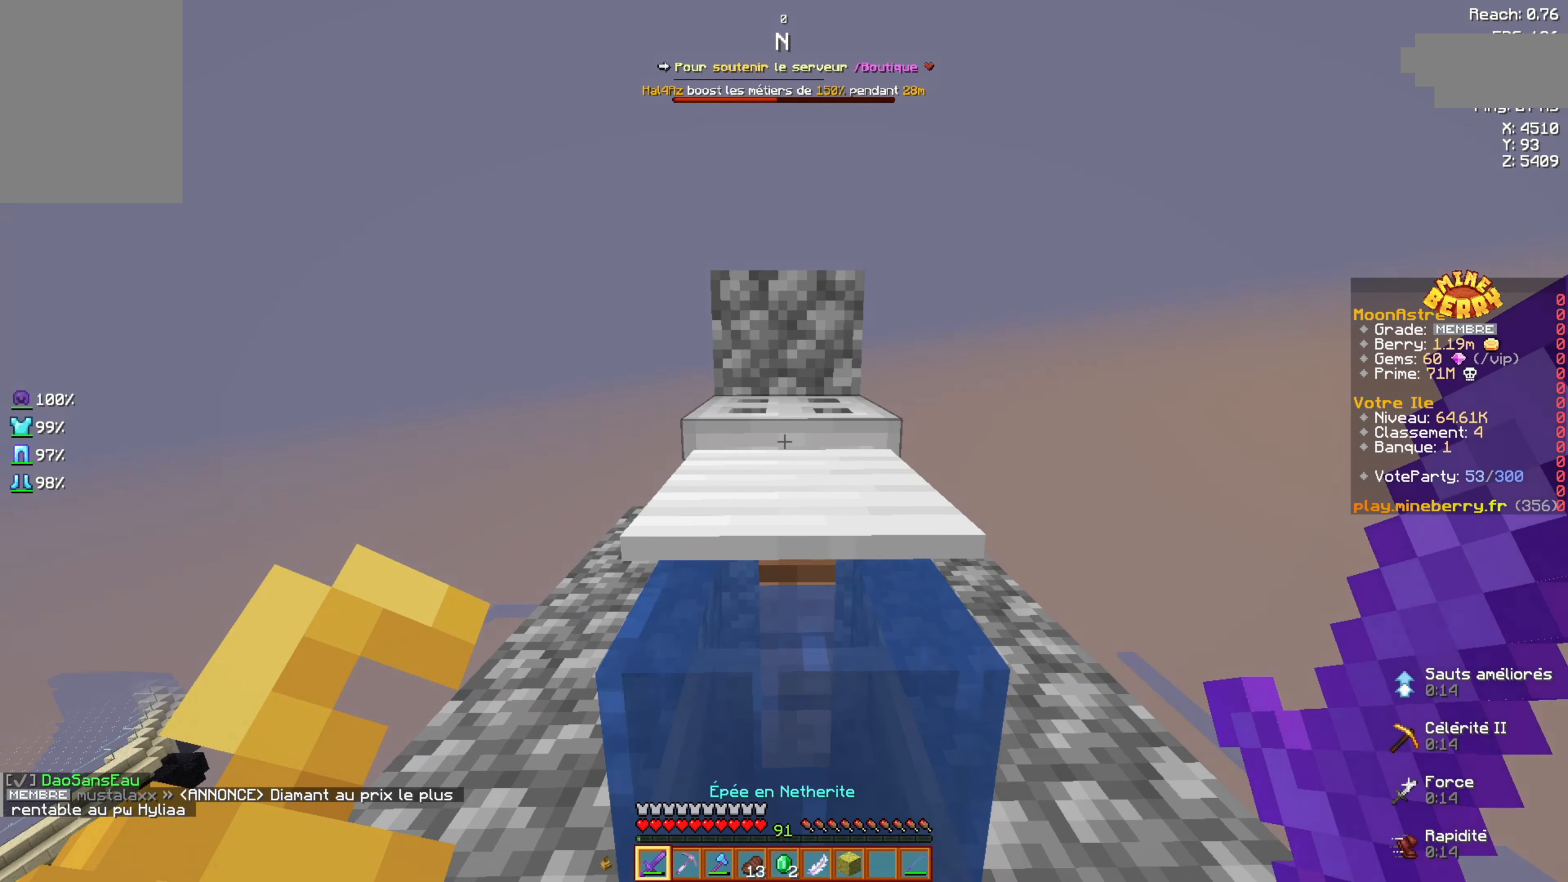
{"keys": [], "mouse": ["right"], "events": []}
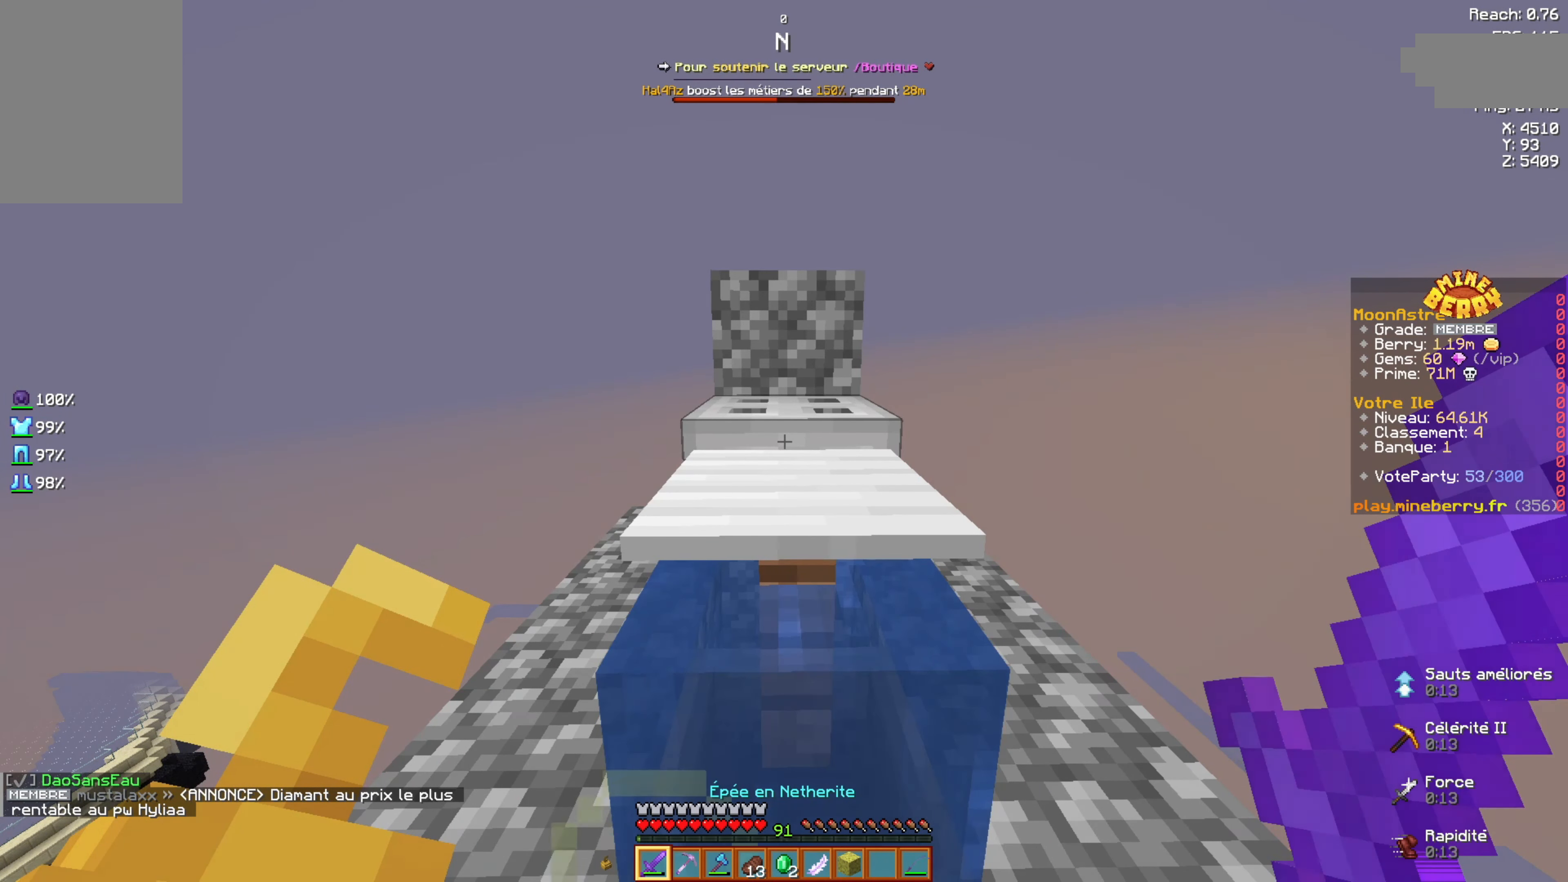
{"keys": [], "mouse": [], "events": [[33, "mouse_right", "up"]]}
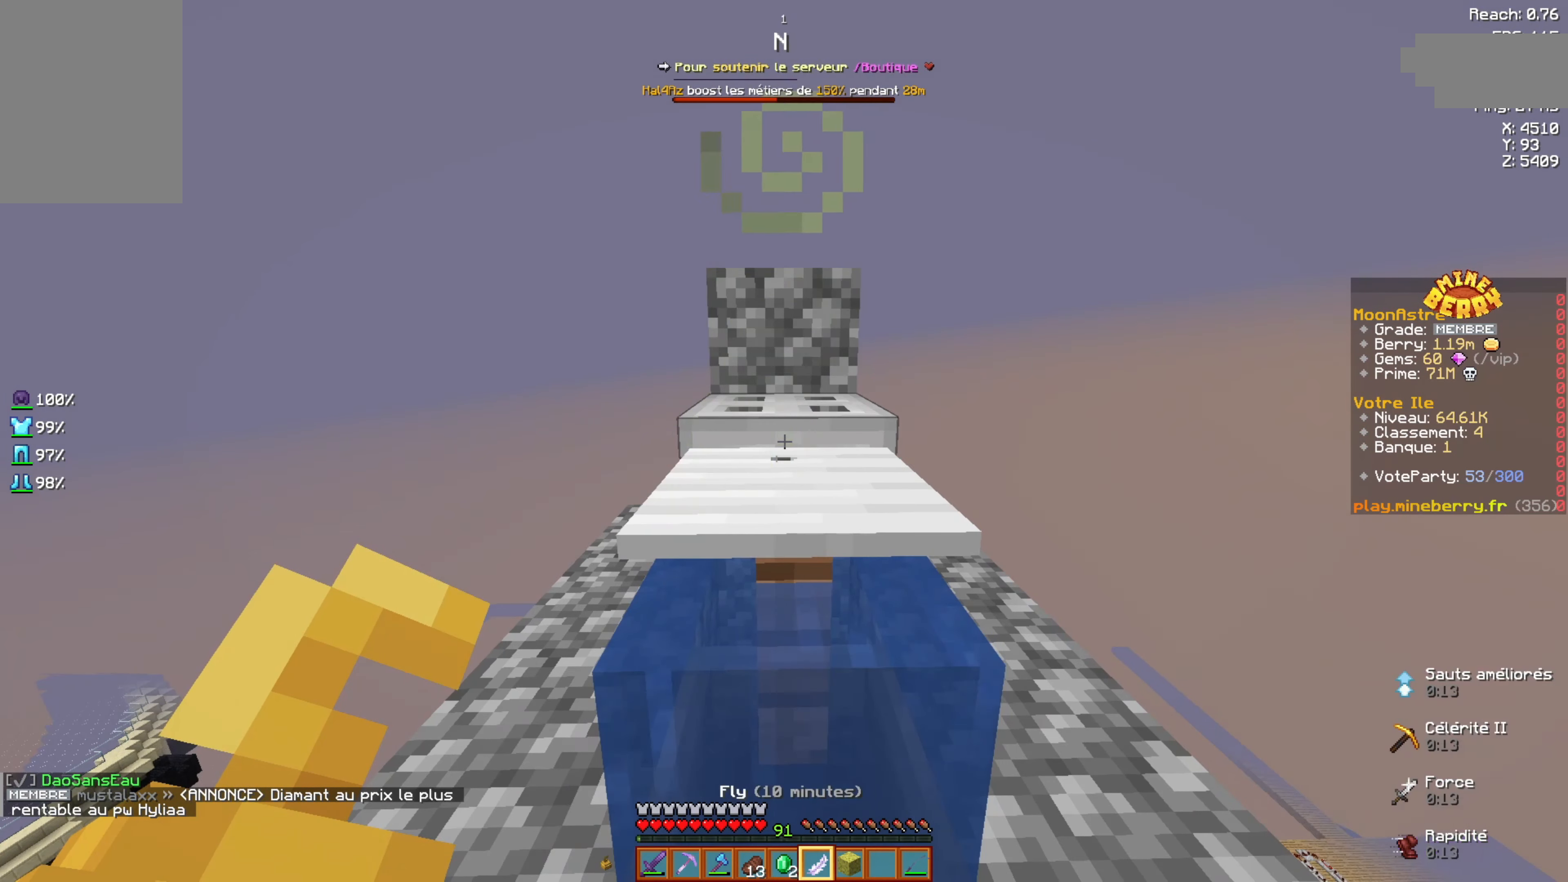
{"keys": [], "mouse": ["right"], "events": [[500, "mouse_right", "down"]]}
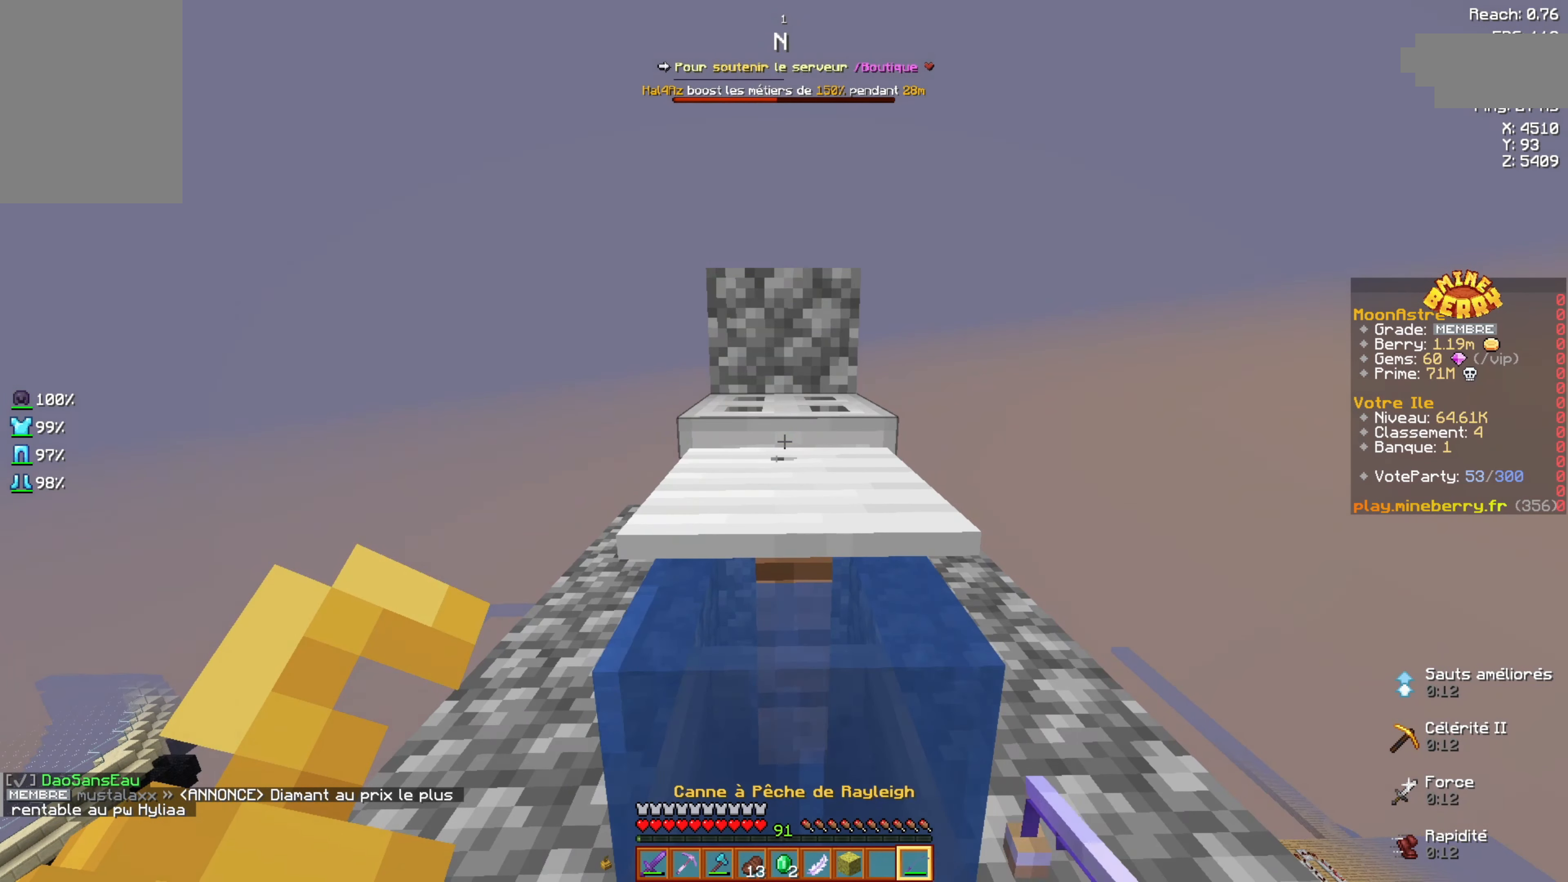
{"keys": [], "mouse": ["right"], "events": []}
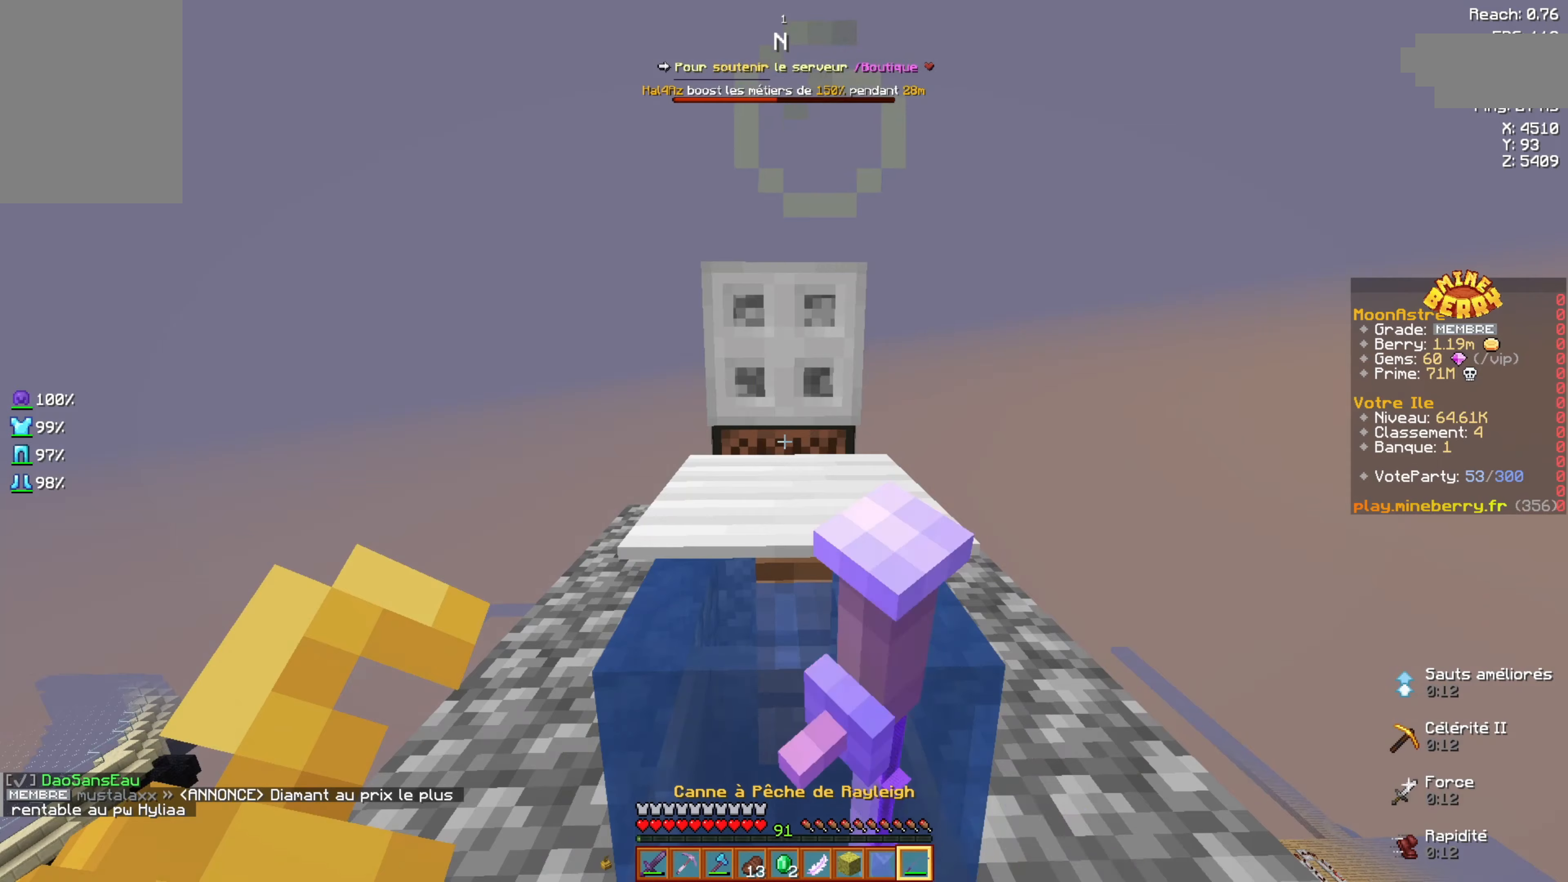
{"keys": [], "mouse": ["right"], "events": []}
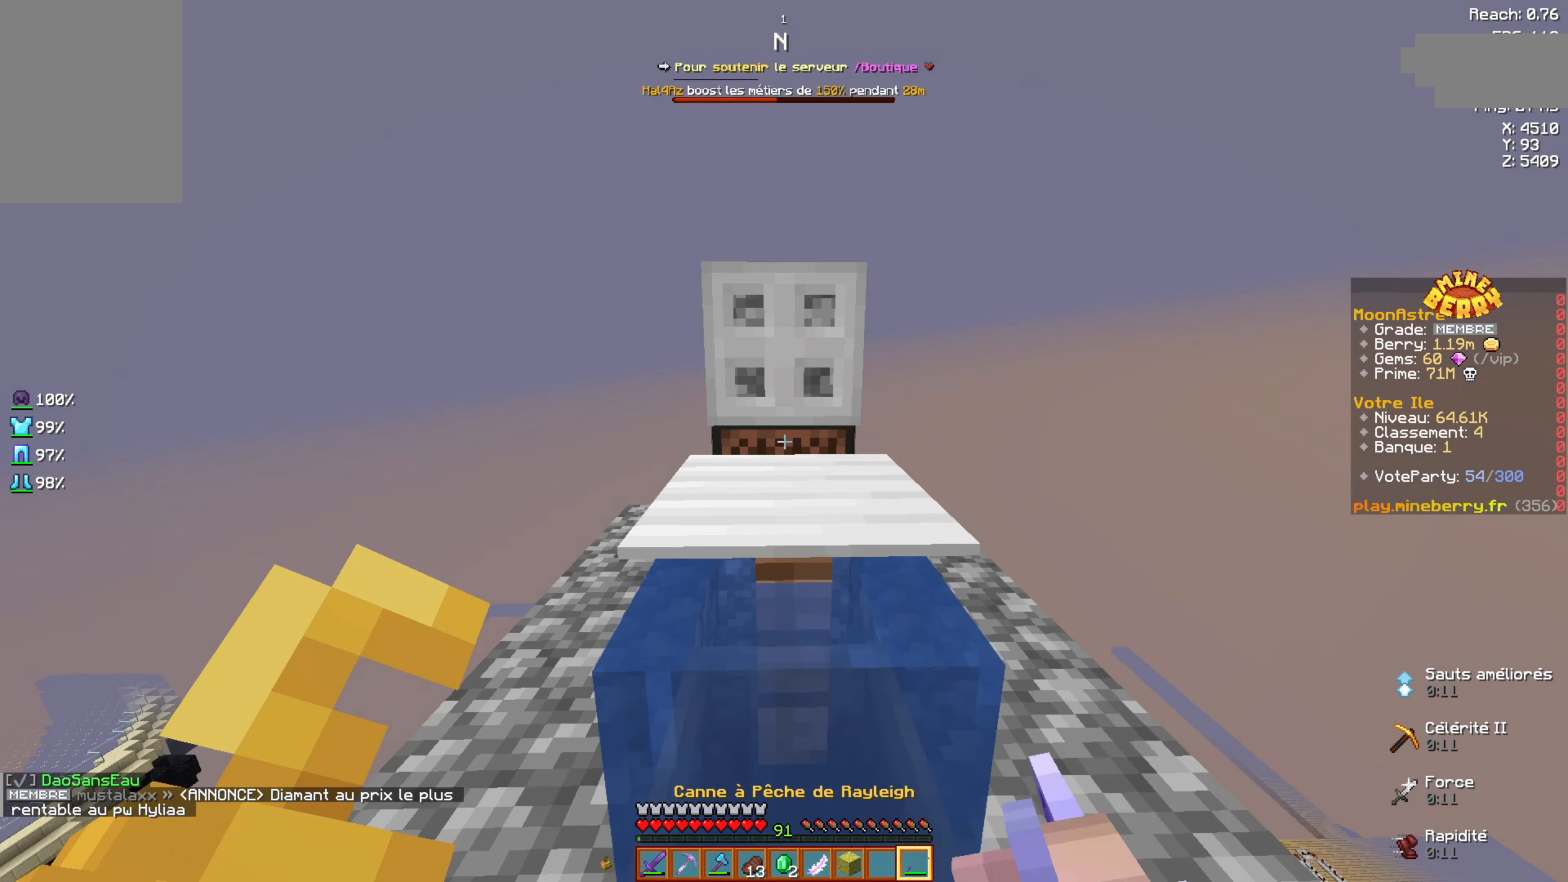
{"keys": [], "mouse": ["right"], "events": []}
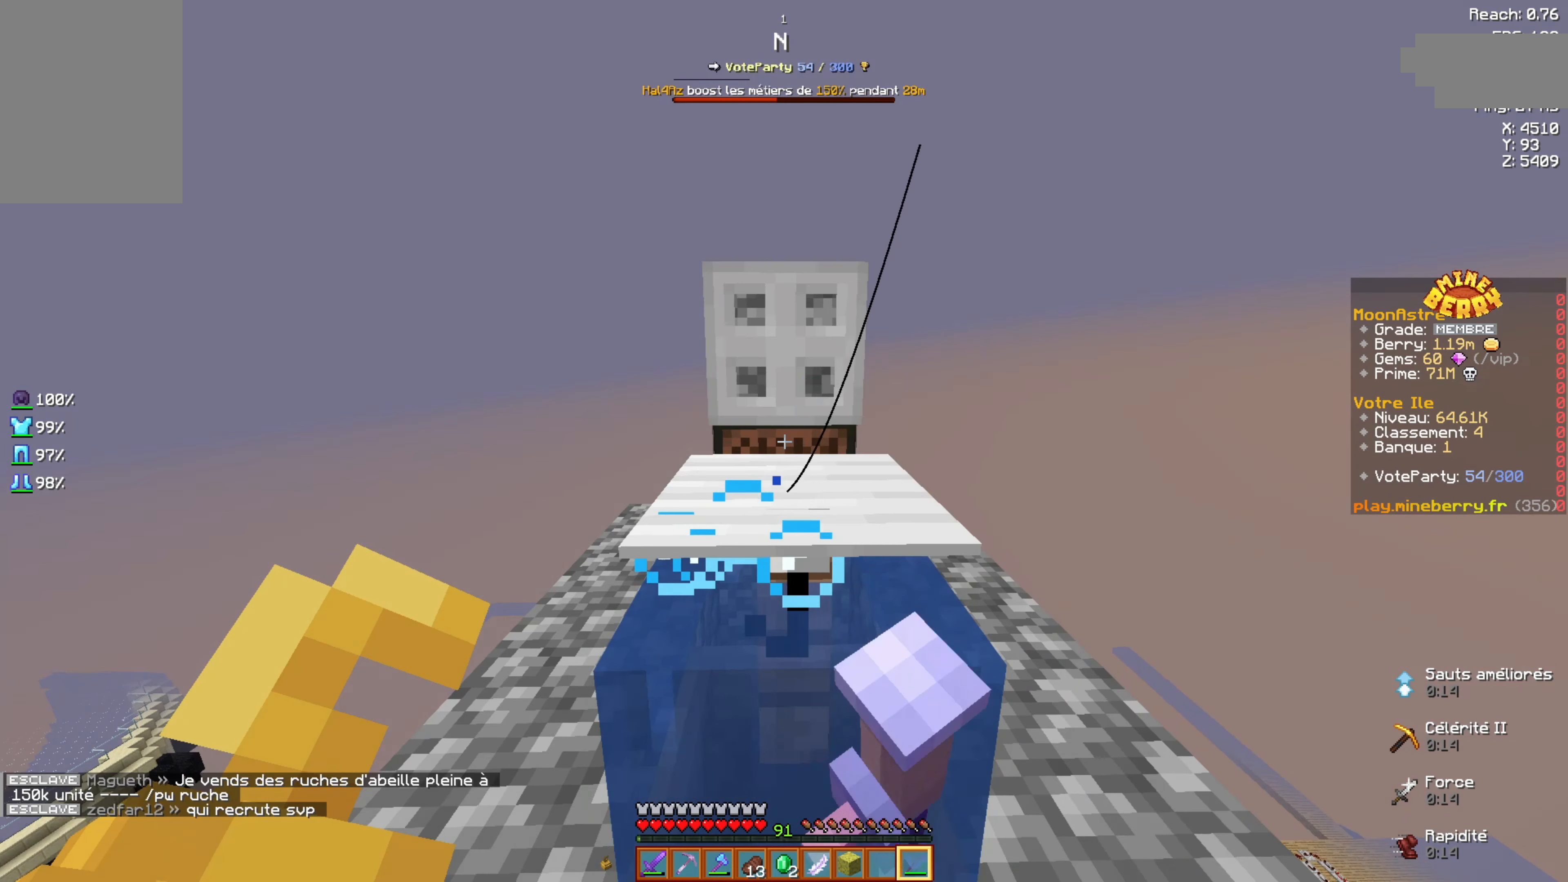
{"keys": [], "mouse": ["right"], "events": []}
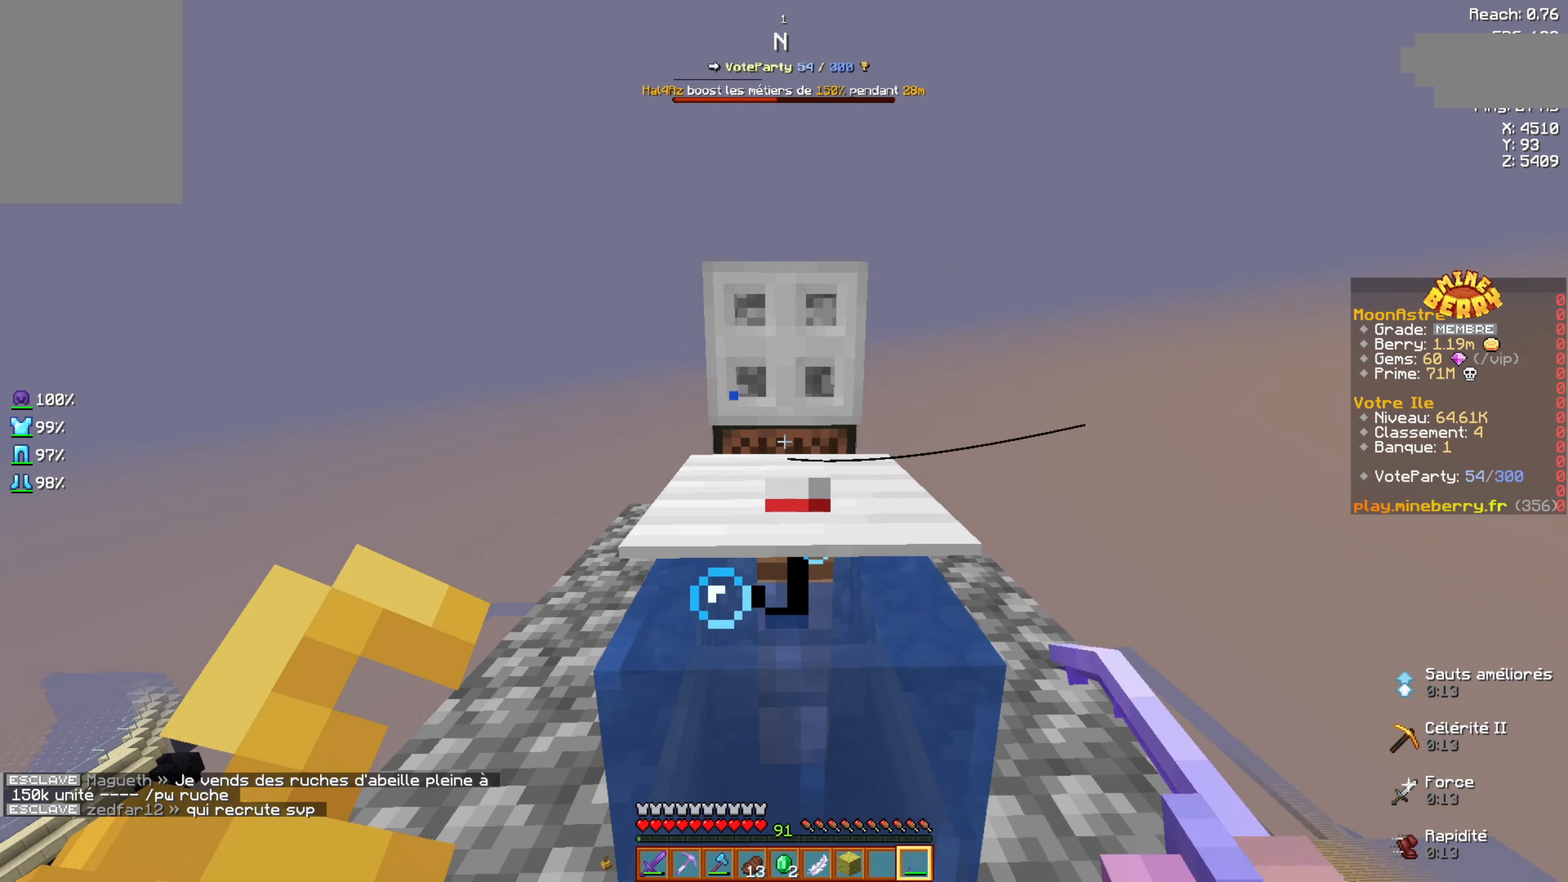
{"keys": [], "mouse": ["right"], "events": []}
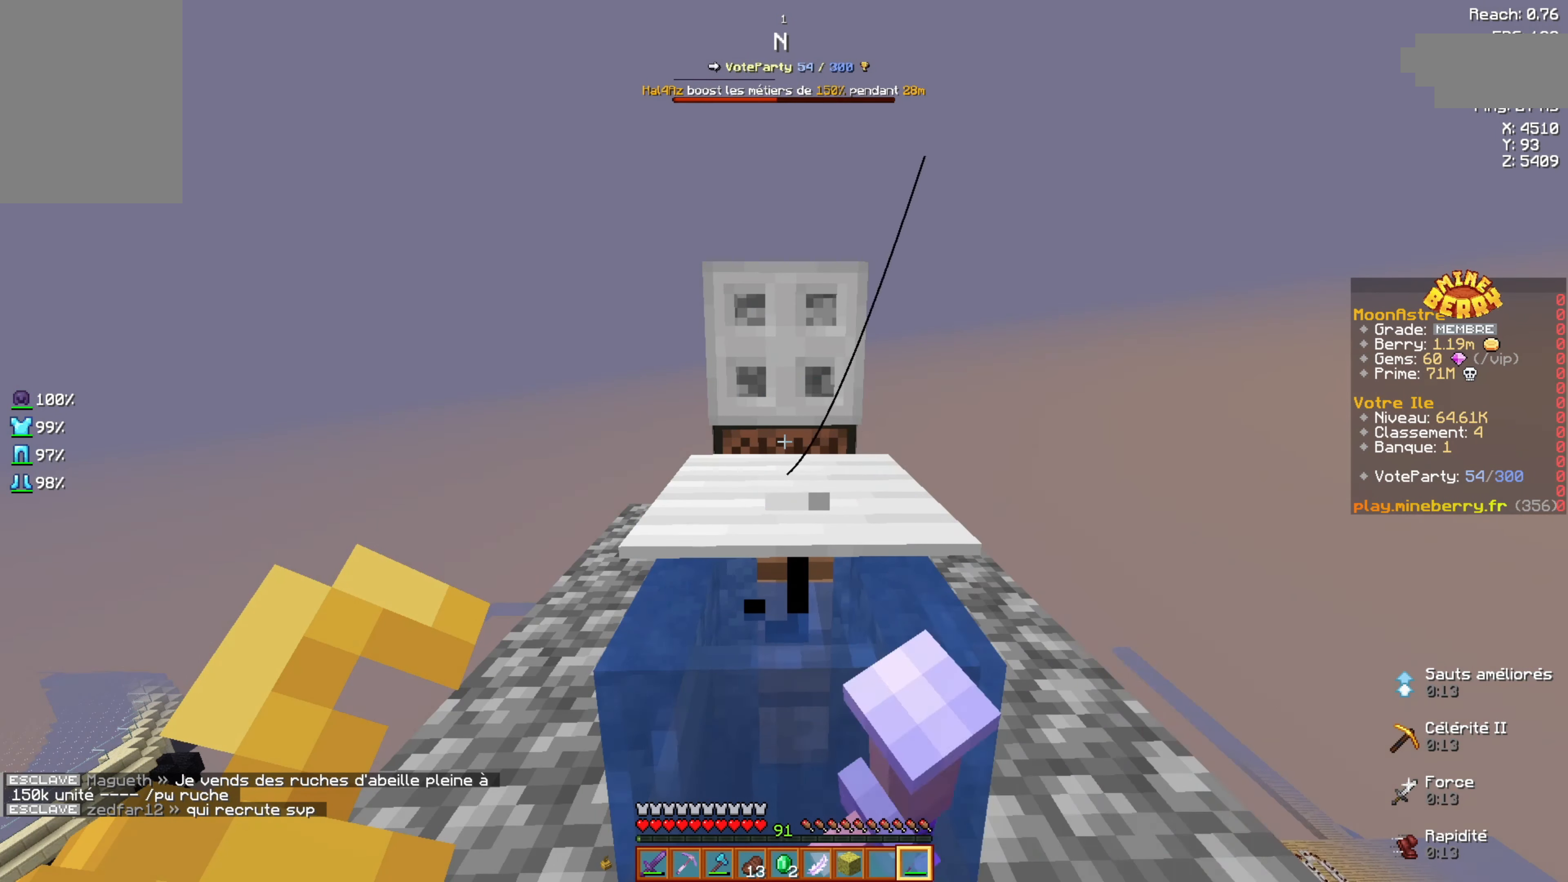
{"keys": [], "mouse": ["right"], "events": []}
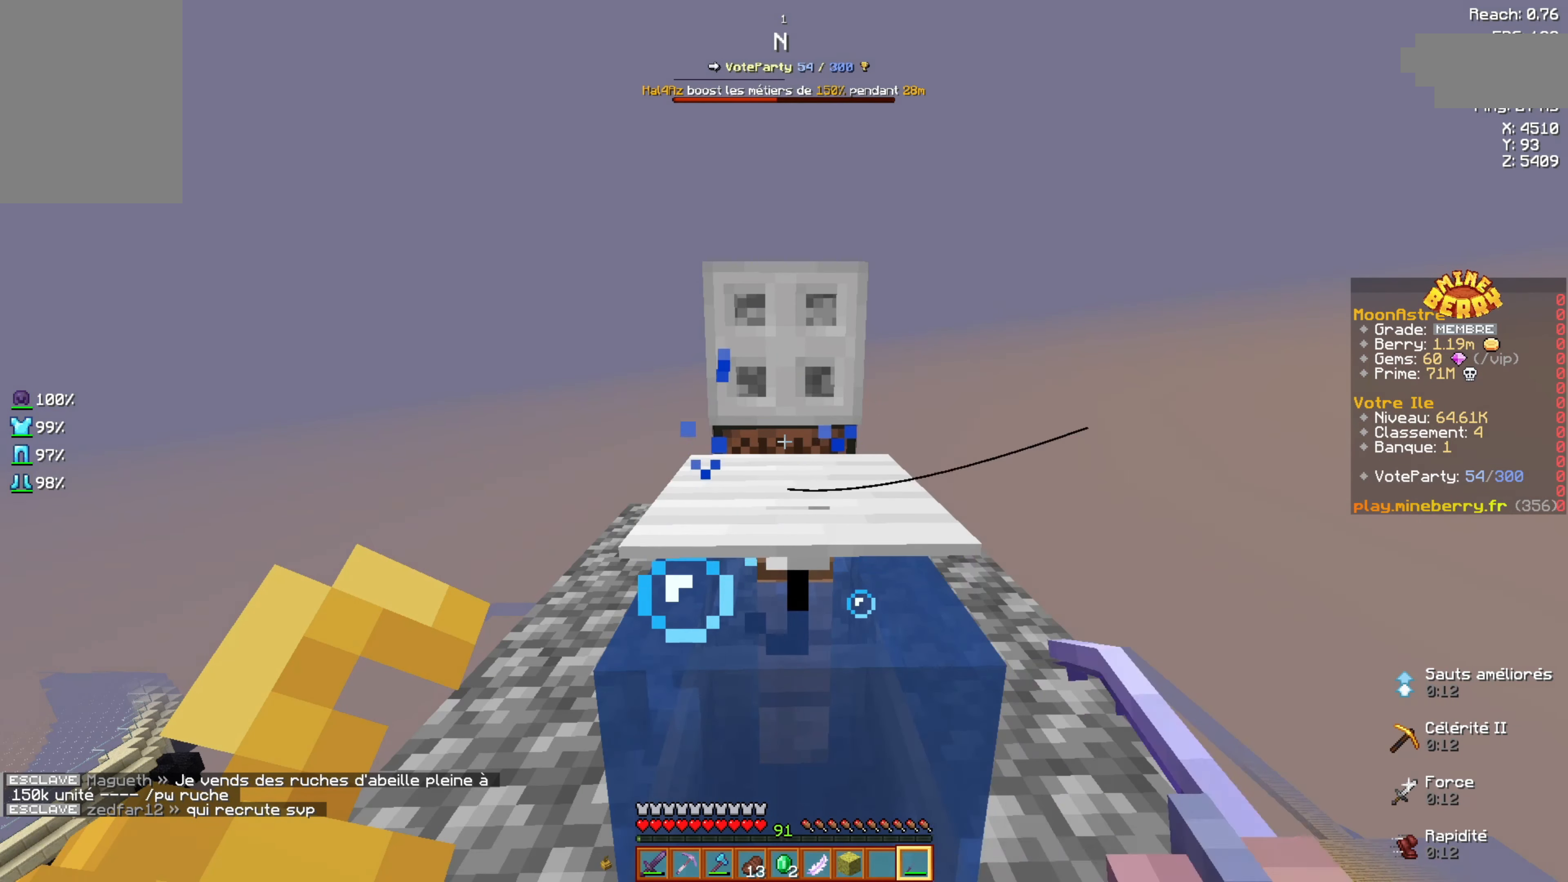
{"keys": [], "mouse": ["right"], "events": []}
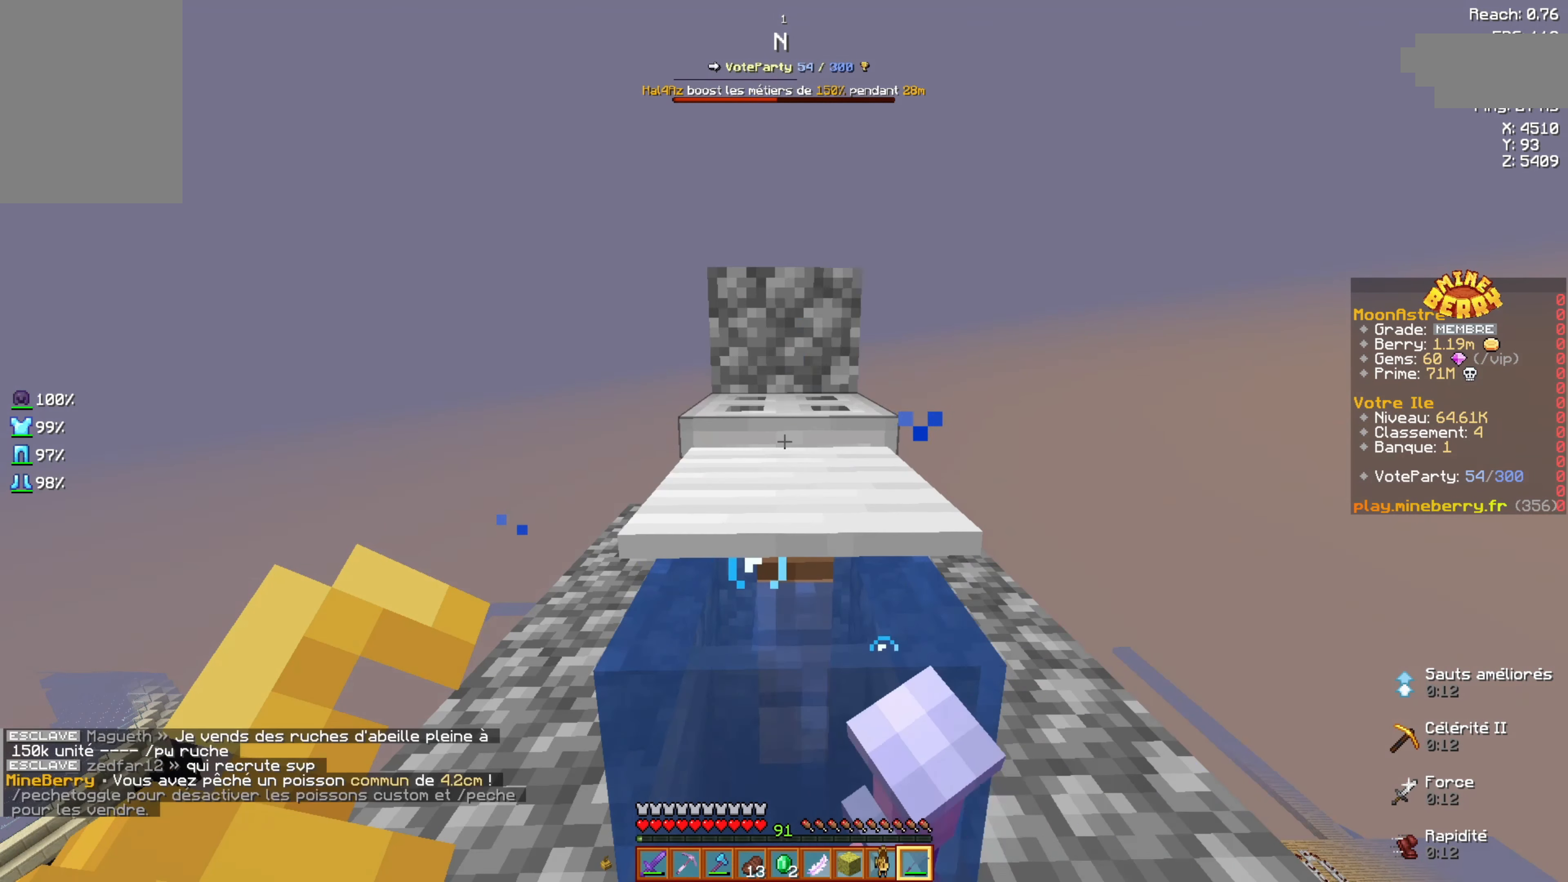
{"keys": [], "mouse": ["right"], "events": []}
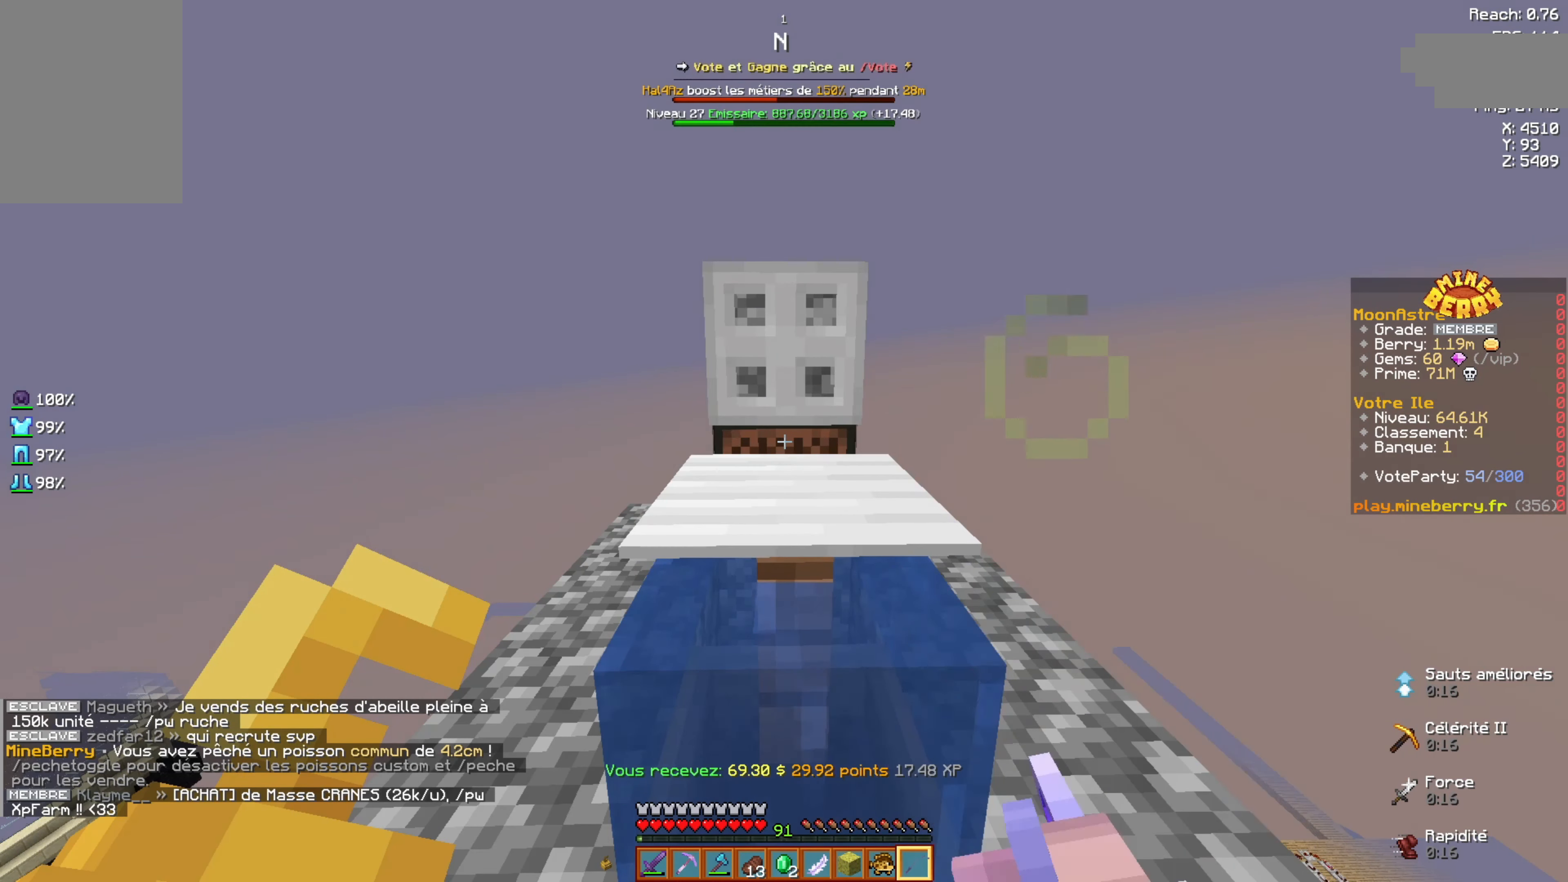
{"keys": [], "mouse": ["right"], "events": []}
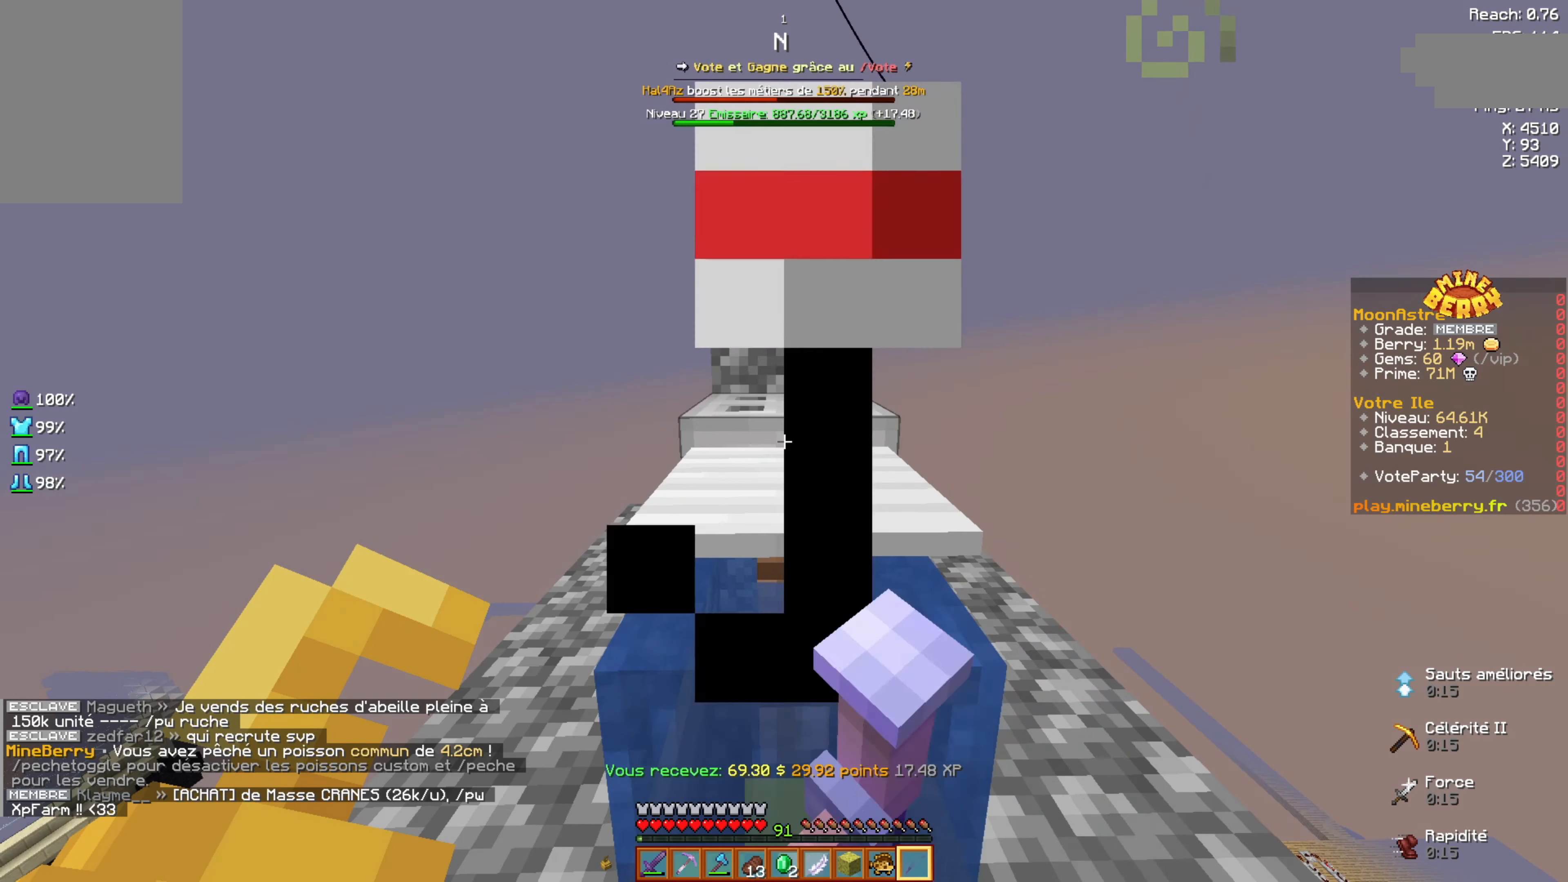
{"keys": [], "mouse": ["right"], "events": []}